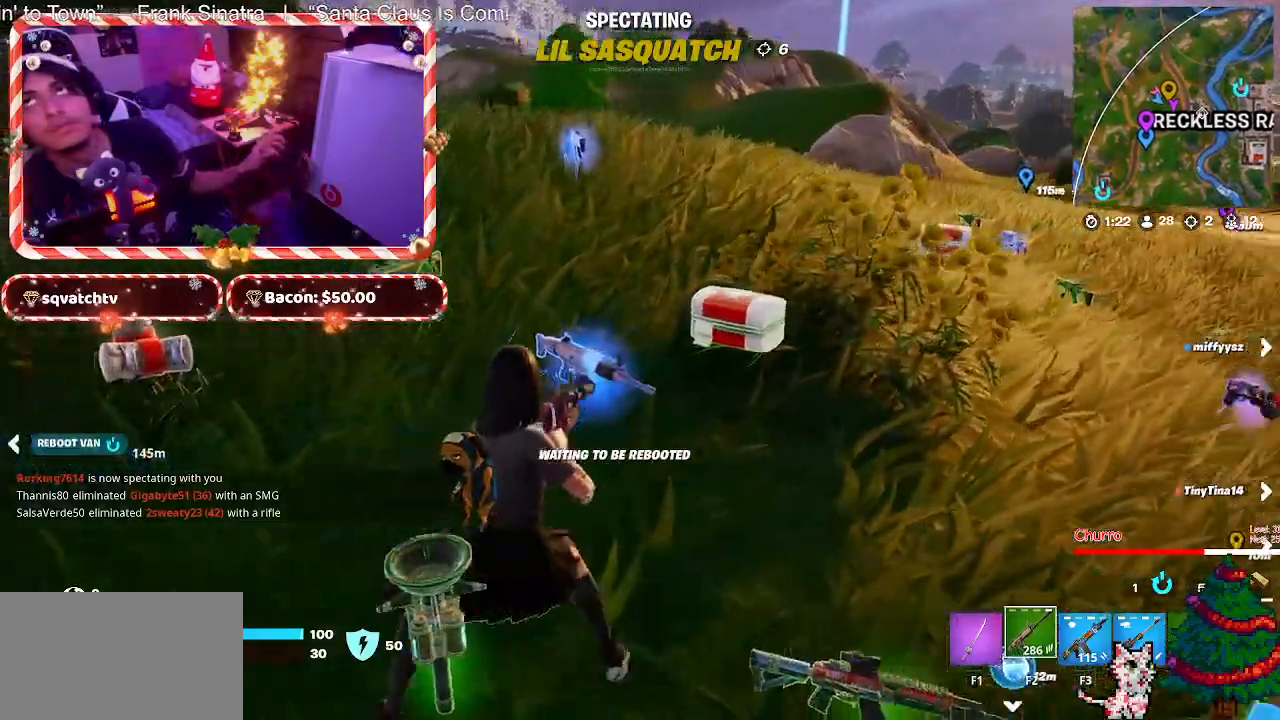
Gameplay with keyboard and mouse; each line is a JSON object with the keys and mouse buttons held at the frame after it. "events" lists presses ("down") and releases ("up") of "1", "2", "3", "4", "5", "a", "alt", "c", "caps_lock", "ctrl", "d", "e", "f", "g", "q", "r", "s", "shift", "space", "t", "tab", "v", "w", "x", "z", "mouse_left", "mouse_wheel" and "mouse_right" between this image and that frame as [ms after this image, input, new state], when the widget could be followed in between. "mouse_left", "mouse_wheel", "mouse_right" = the "left", "wheel", "right" buttons of the "mouse" list. No other keys are recorded. "wheel" means that the mouse wheel is clicked or scrolled. Not read: mouse_move.
{"keys": [], "mouse": ["left"], "events": [[450, "mouse_left", "down"]]}
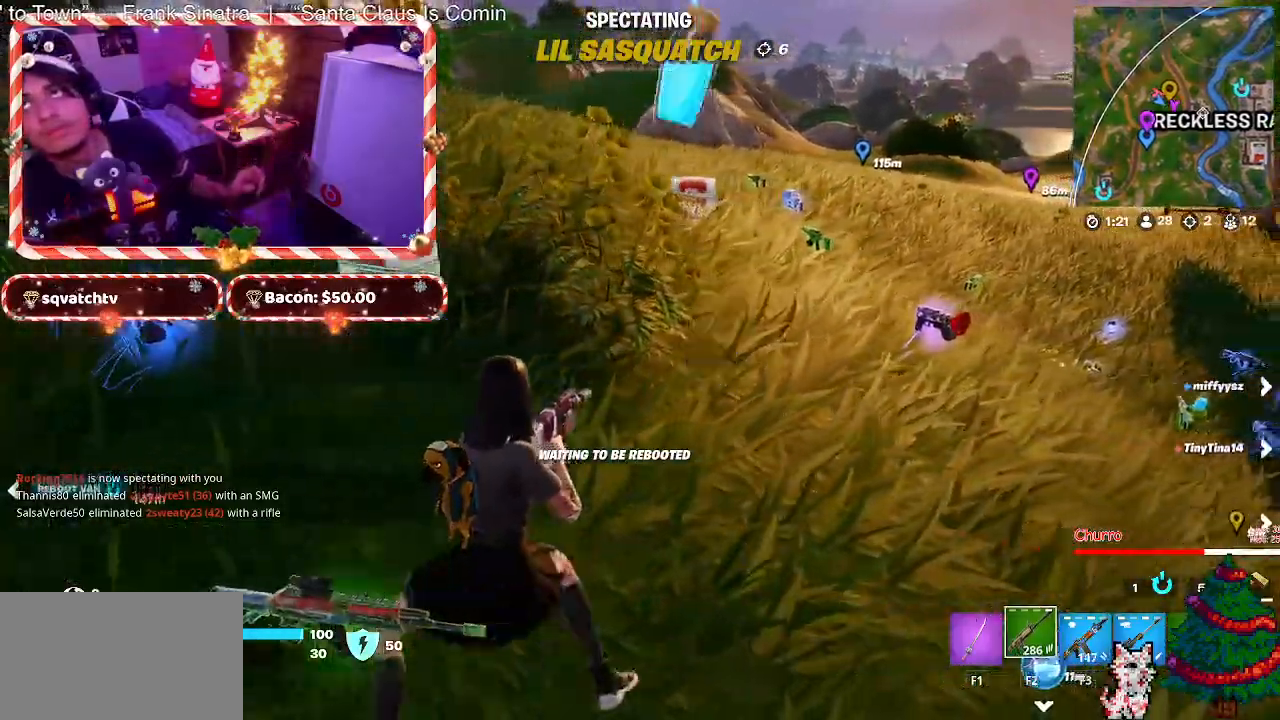
{"keys": [], "mouse": [], "events": [[50, "mouse_left", "up"]]}
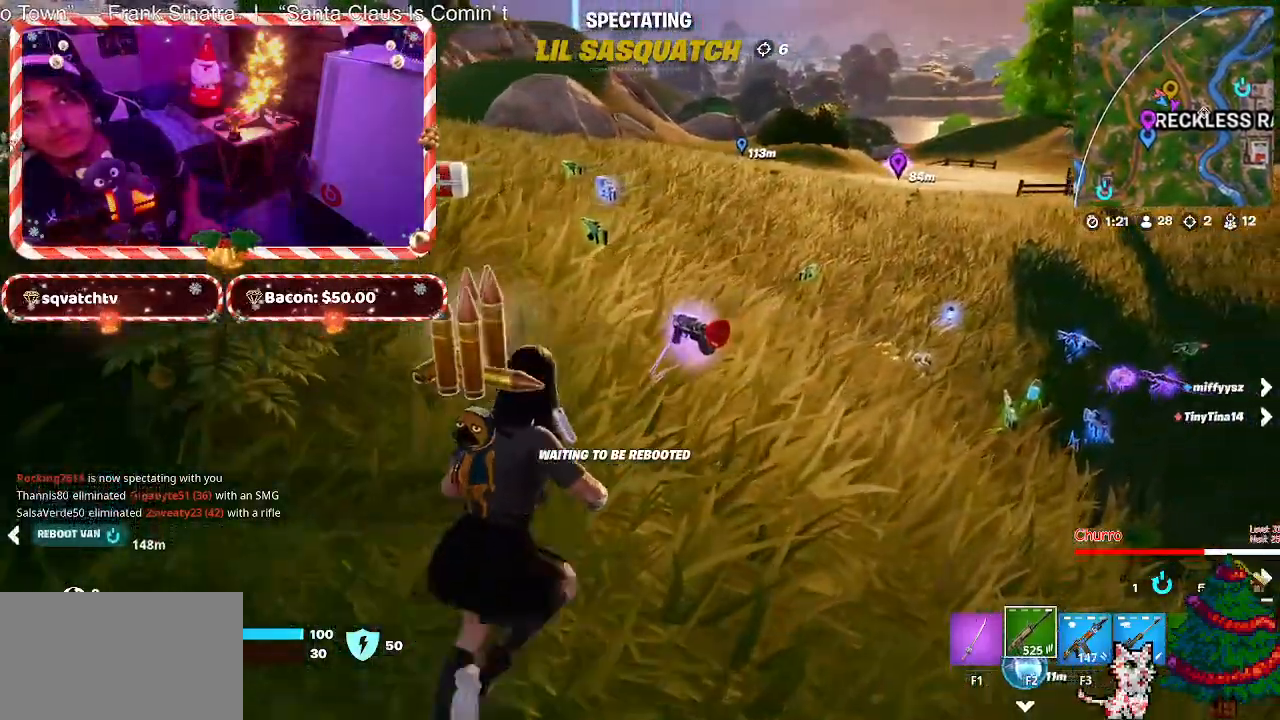
{"keys": [], "mouse": [], "events": []}
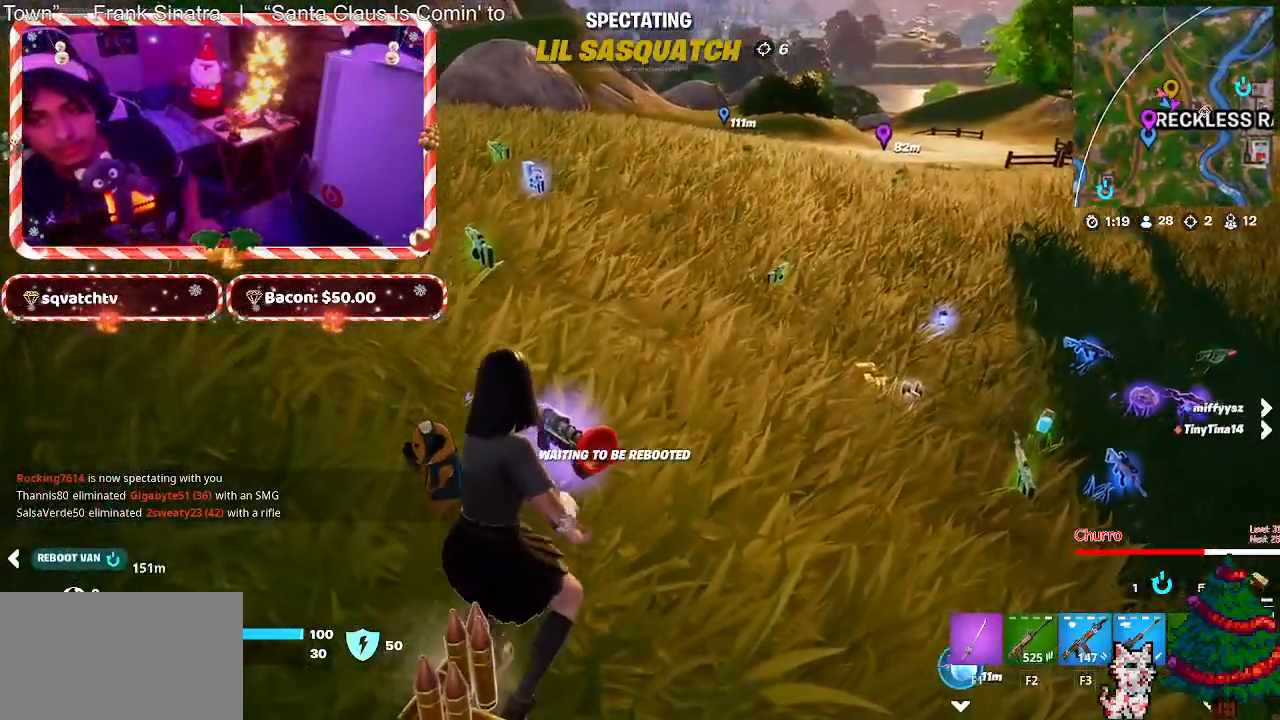
{"keys": [], "mouse": ["left"], "events": [[450, "mouse_left", "down"]]}
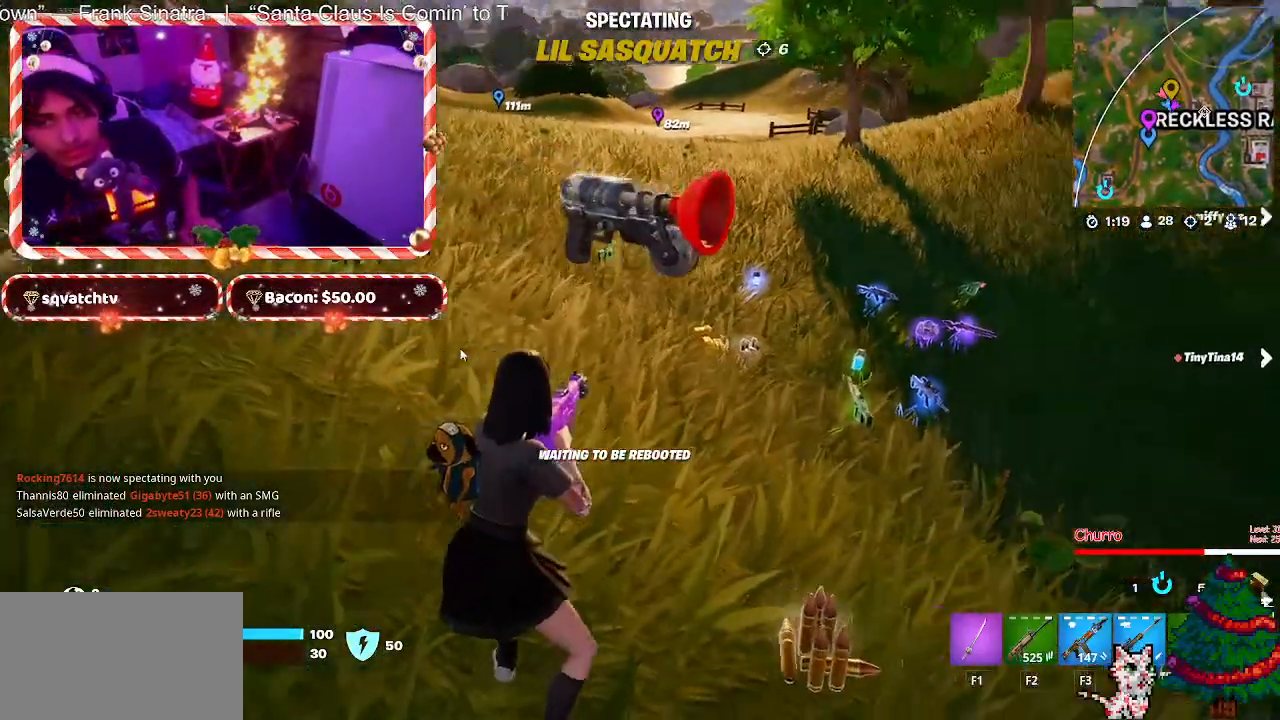
{"keys": [], "mouse": [], "events": [[33, "mouse_left", "up"]]}
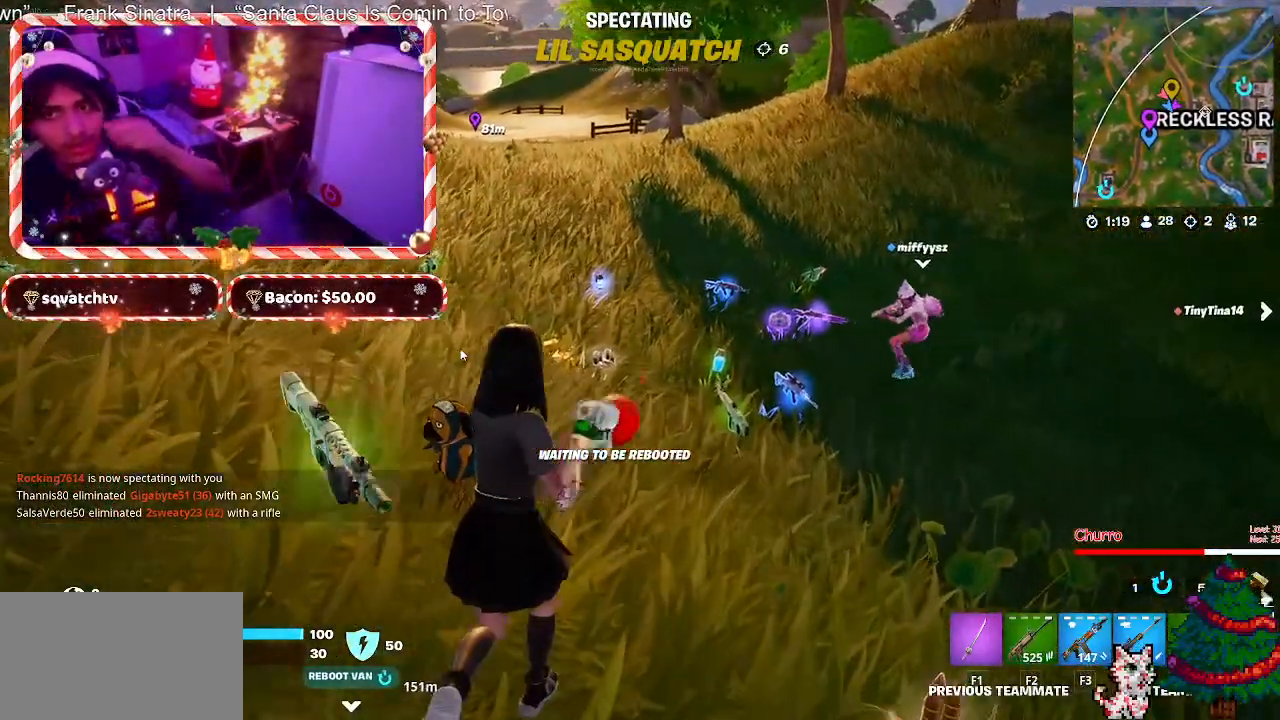
{"keys": [], "mouse": [], "events": []}
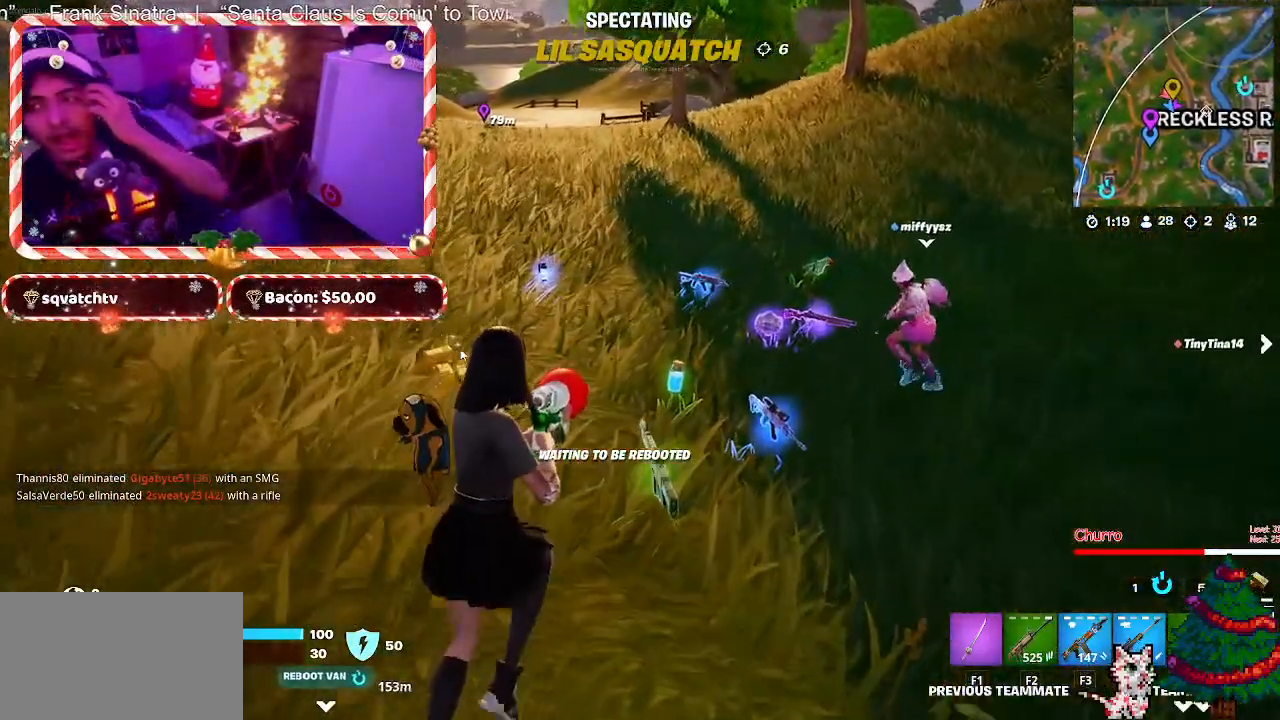
{"keys": [], "mouse": [], "events": []}
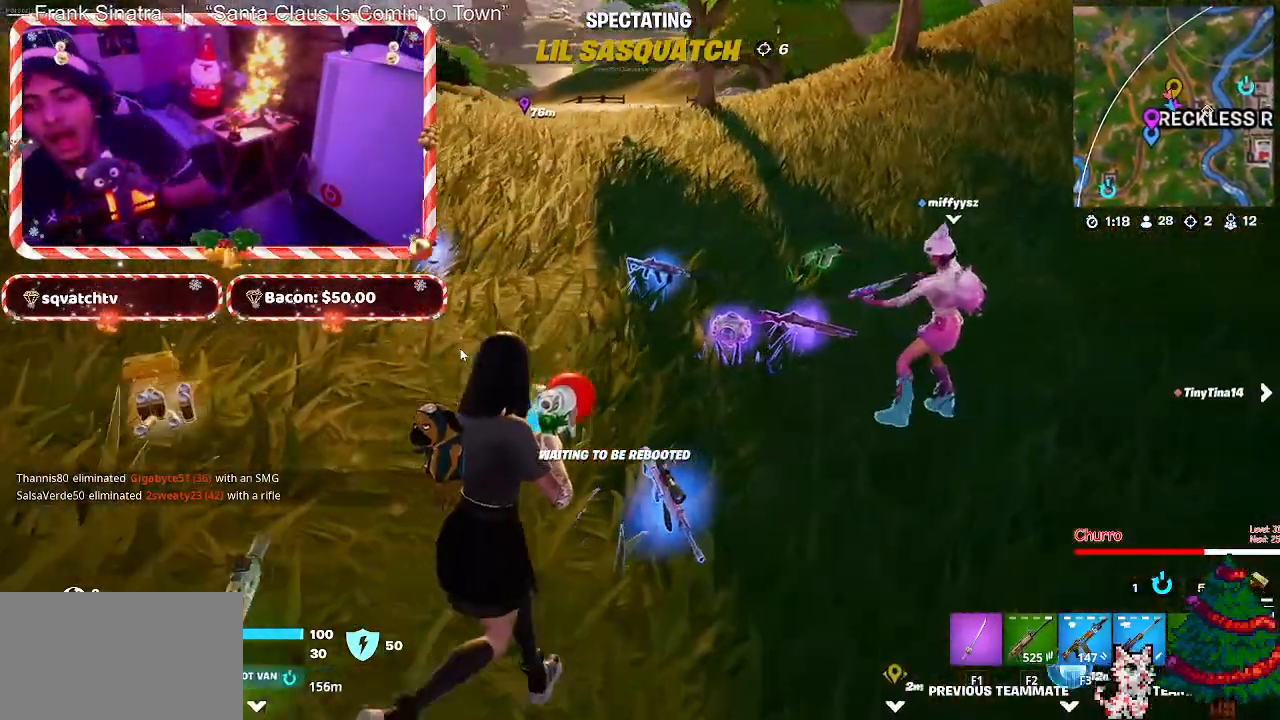
{"keys": [], "mouse": [], "events": []}
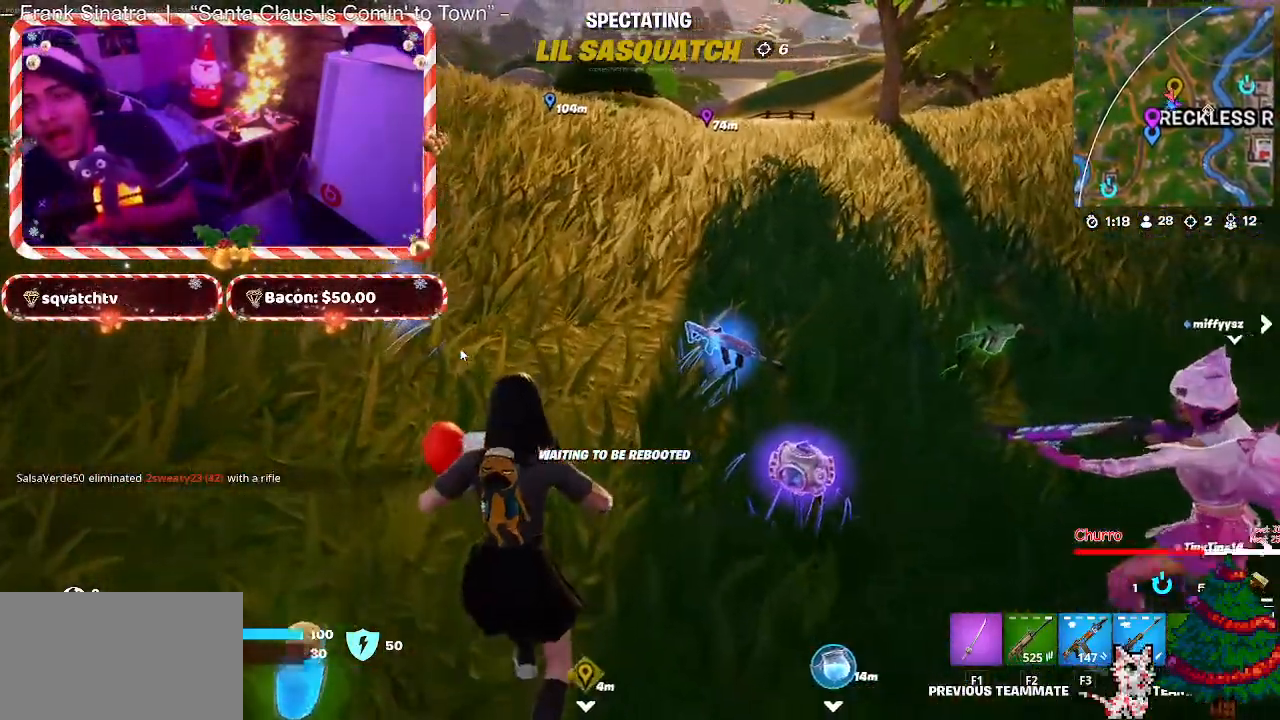
{"keys": [], "mouse": [], "events": []}
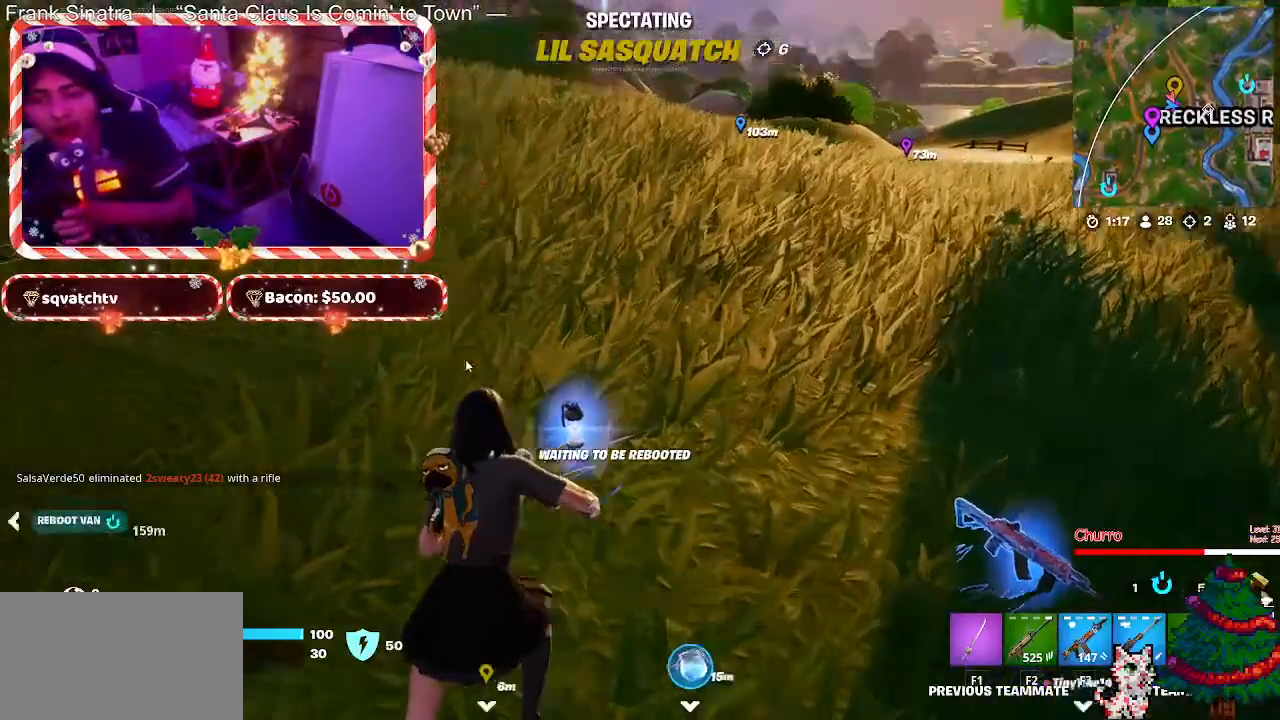
{"keys": [], "mouse": [], "events": []}
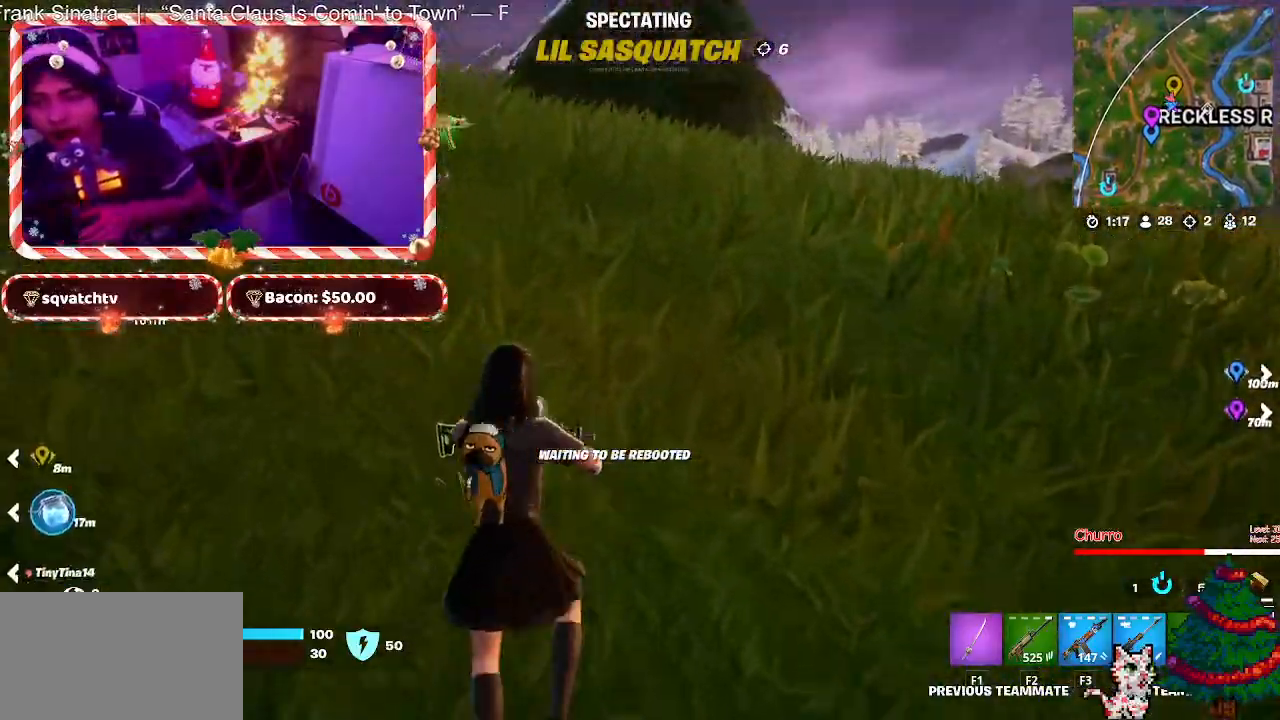
{"keys": [], "mouse": [], "events": []}
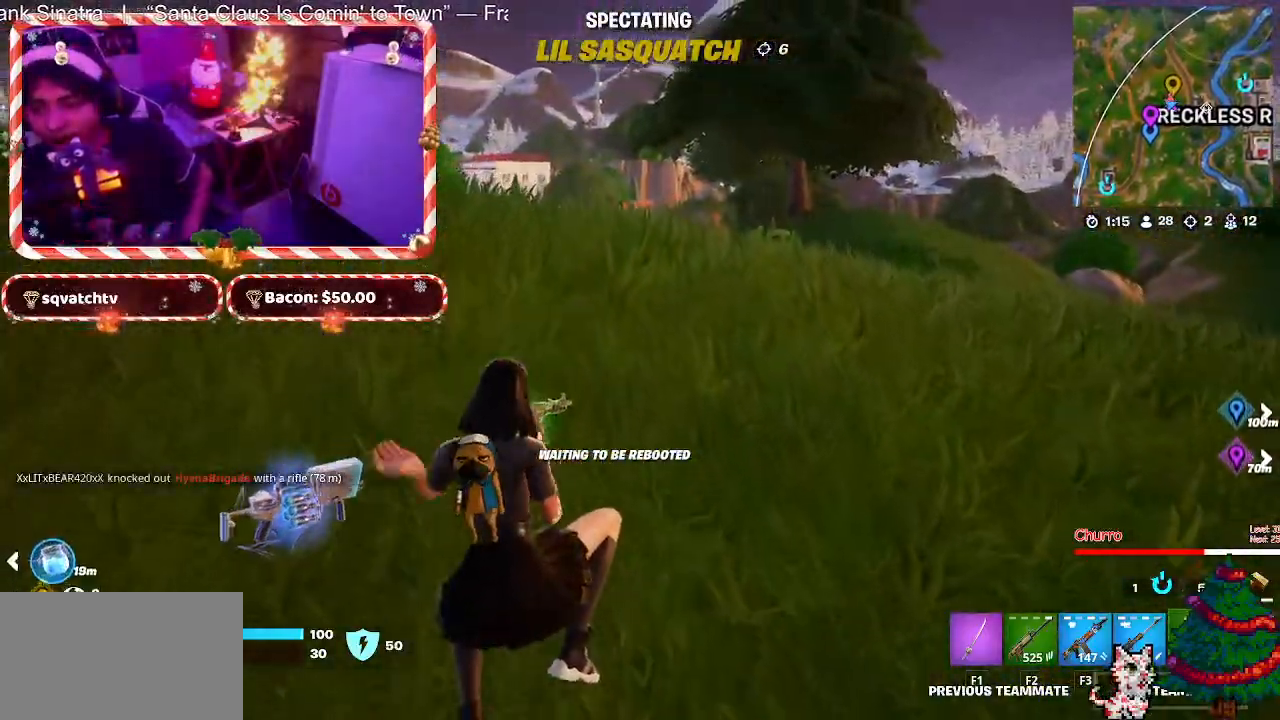
{"keys": [], "mouse": [], "events": [[283, "mouse_left", "down"], [433, "mouse_left", "up"]]}
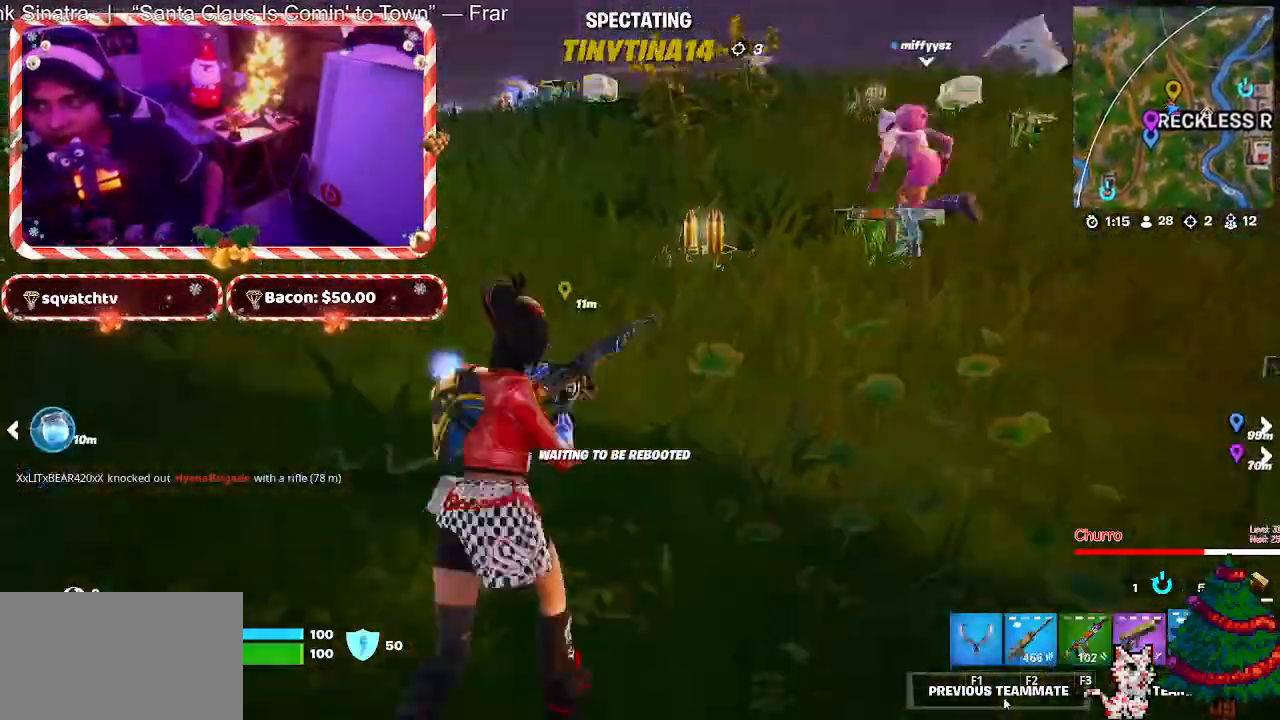
{"keys": [], "mouse": [], "events": []}
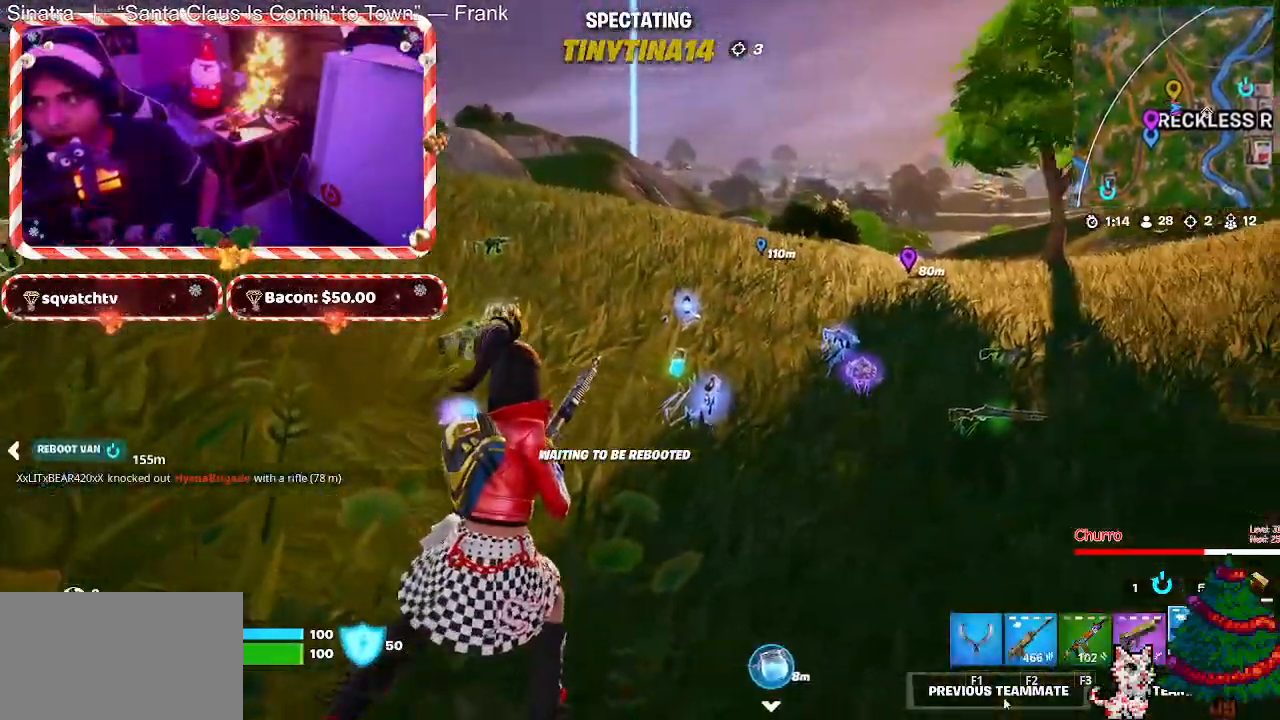
{"keys": [], "mouse": ["left"], "events": [[467, "mouse_left", "down"]]}
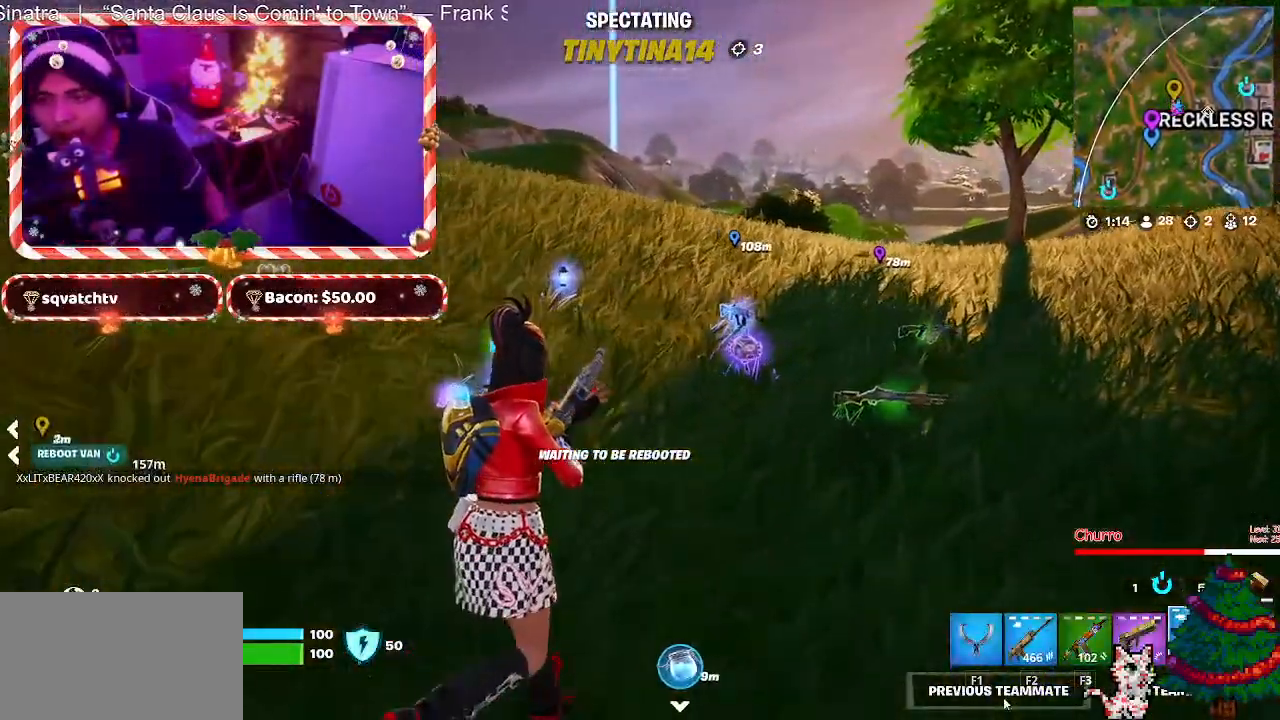
{"keys": [], "mouse": [], "events": [[50, "mouse_left", "up"]]}
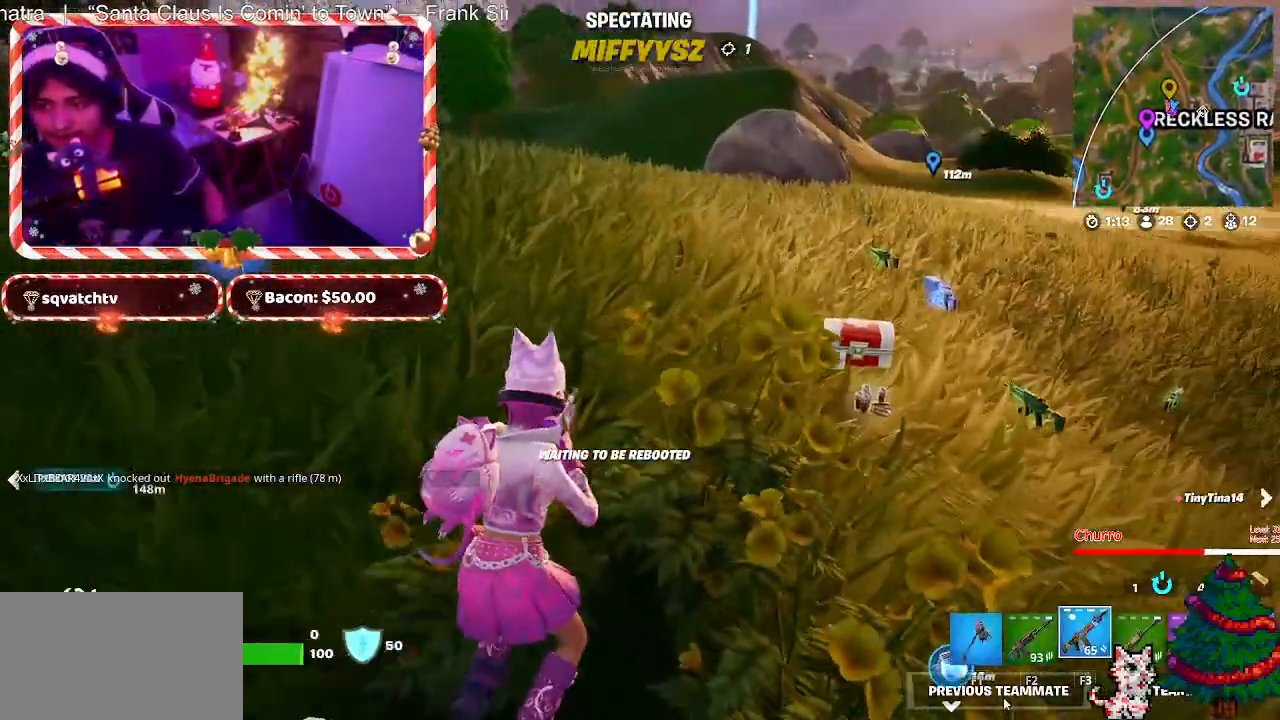
{"keys": [], "mouse": [], "events": [[117, "mouse_left", "down"], [217, "mouse_left", "up"]]}
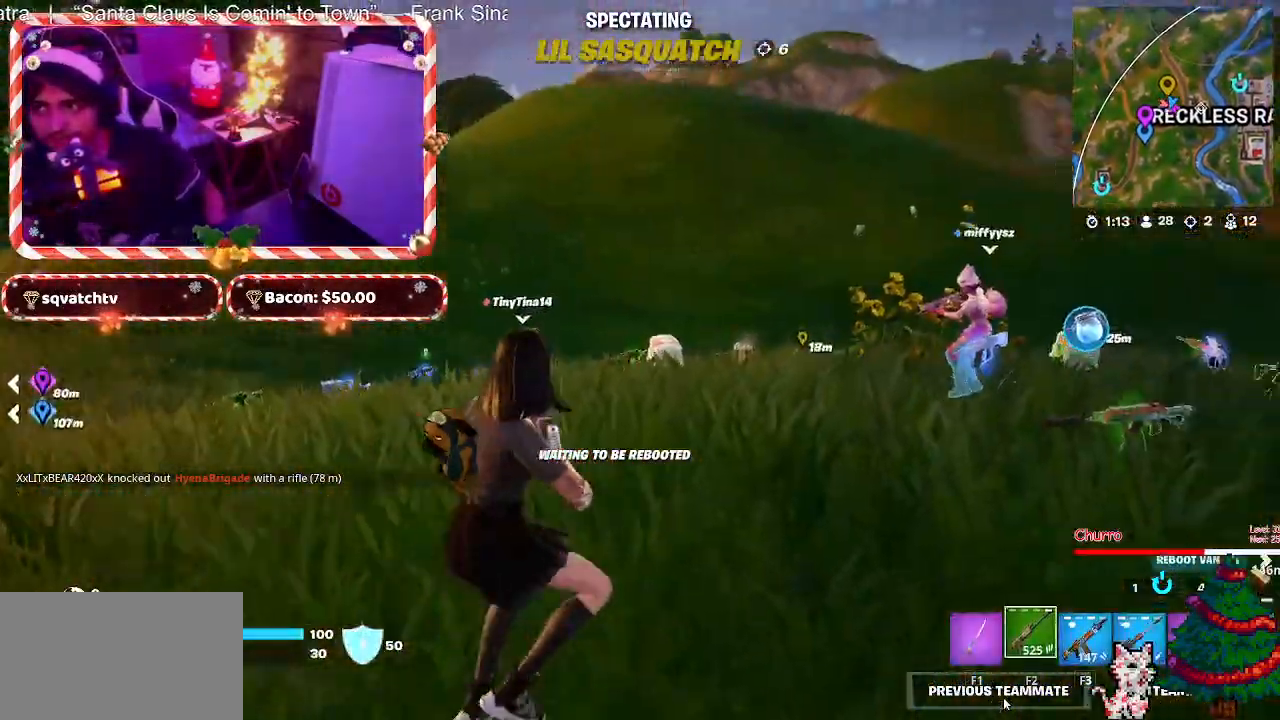
{"keys": [], "mouse": [], "events": []}
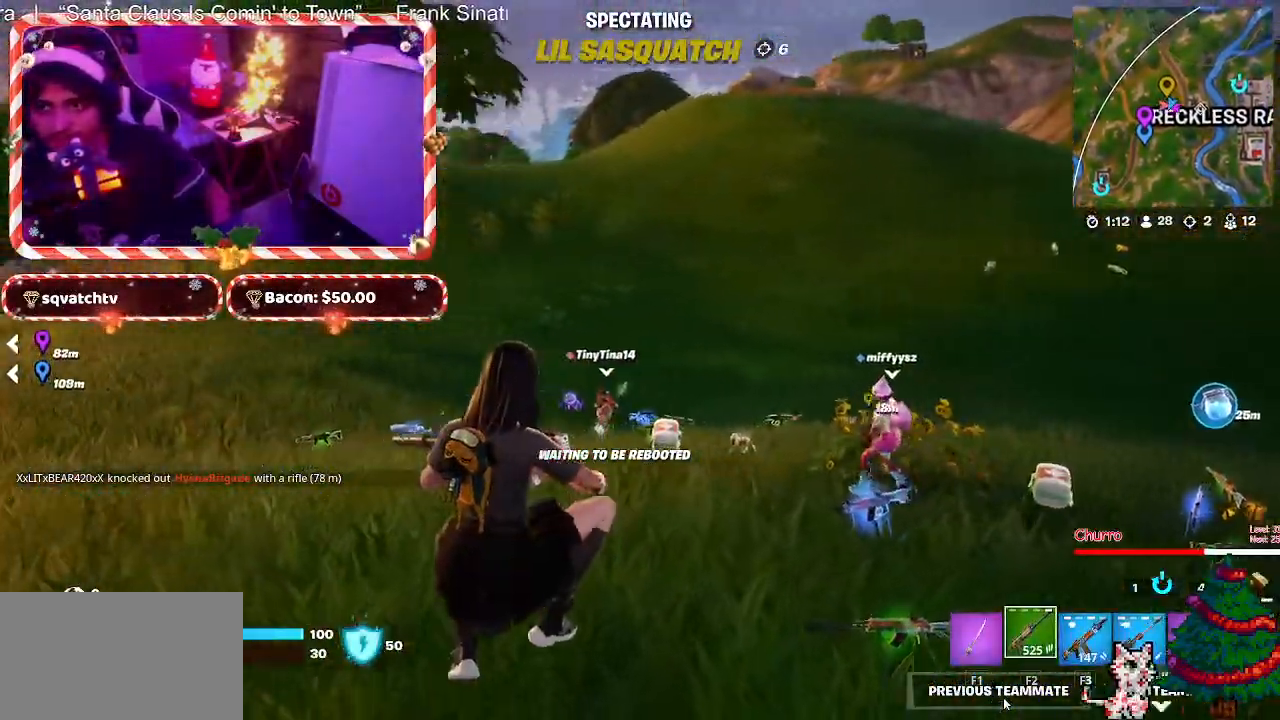
{"keys": [], "mouse": [], "events": []}
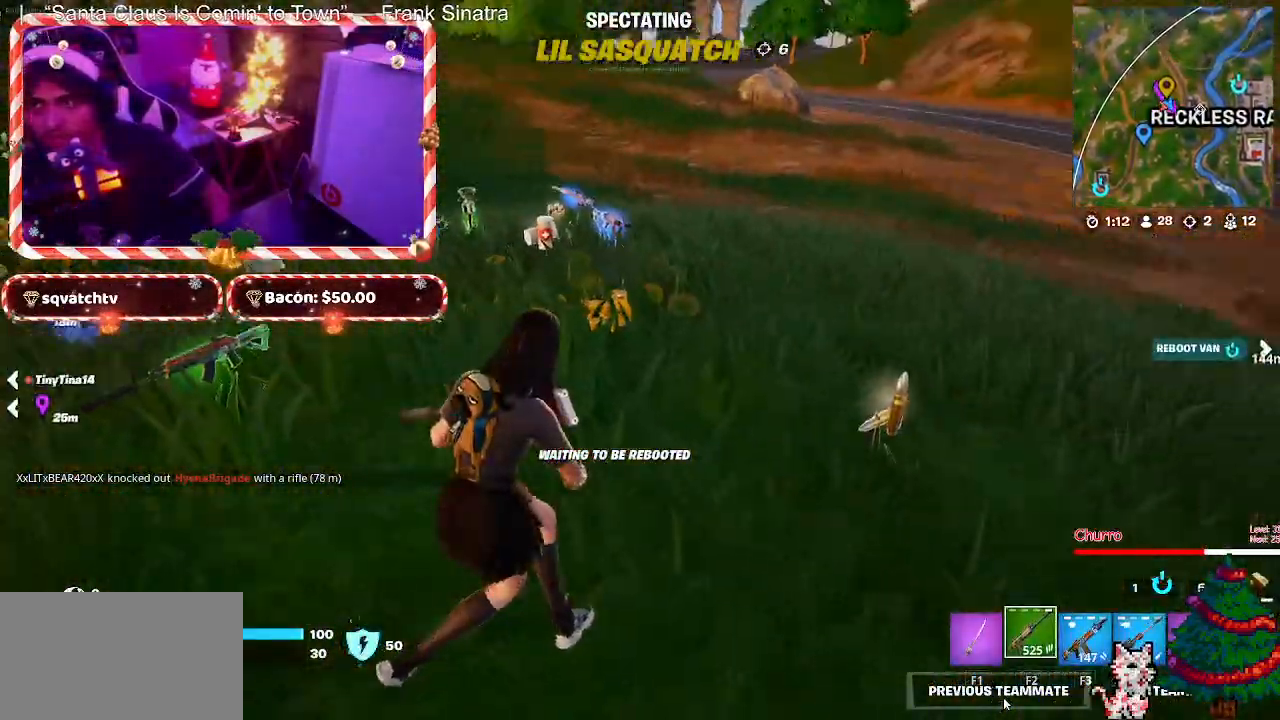
{"keys": [], "mouse": ["left"], "events": [[450, "mouse_left", "down"]]}
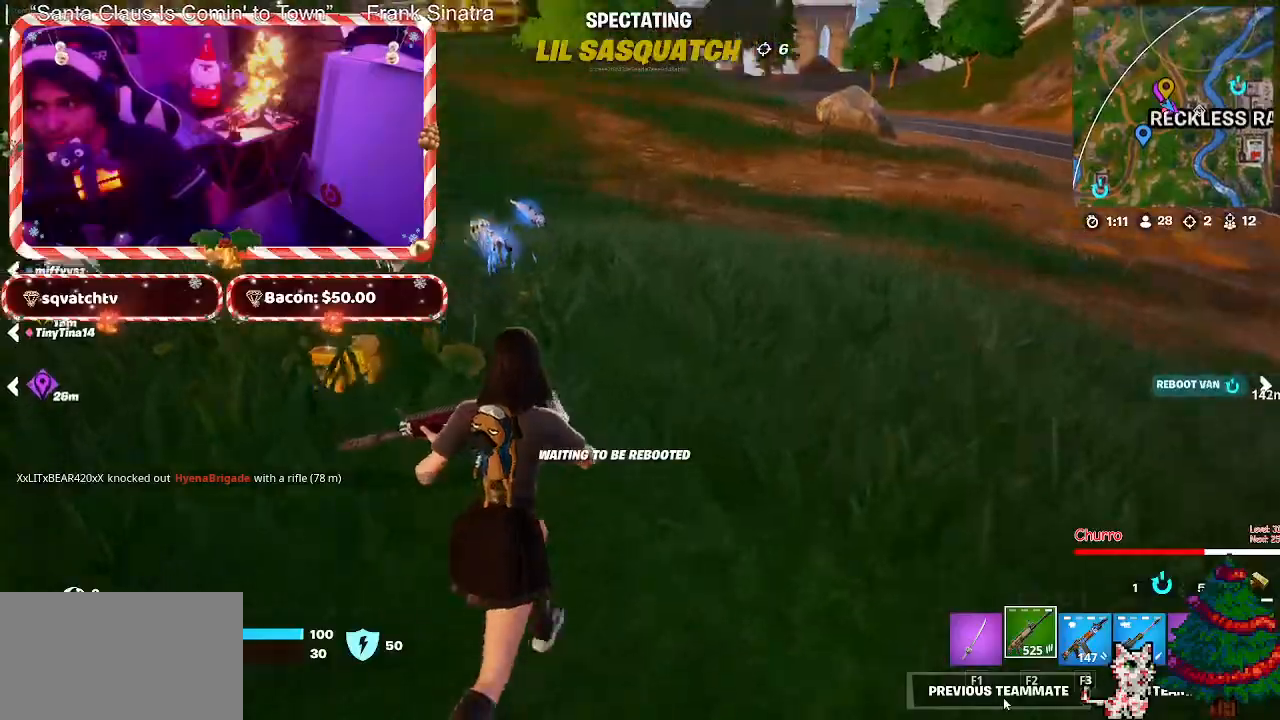
{"keys": [], "mouse": [], "events": [[33, "mouse_left", "up"]]}